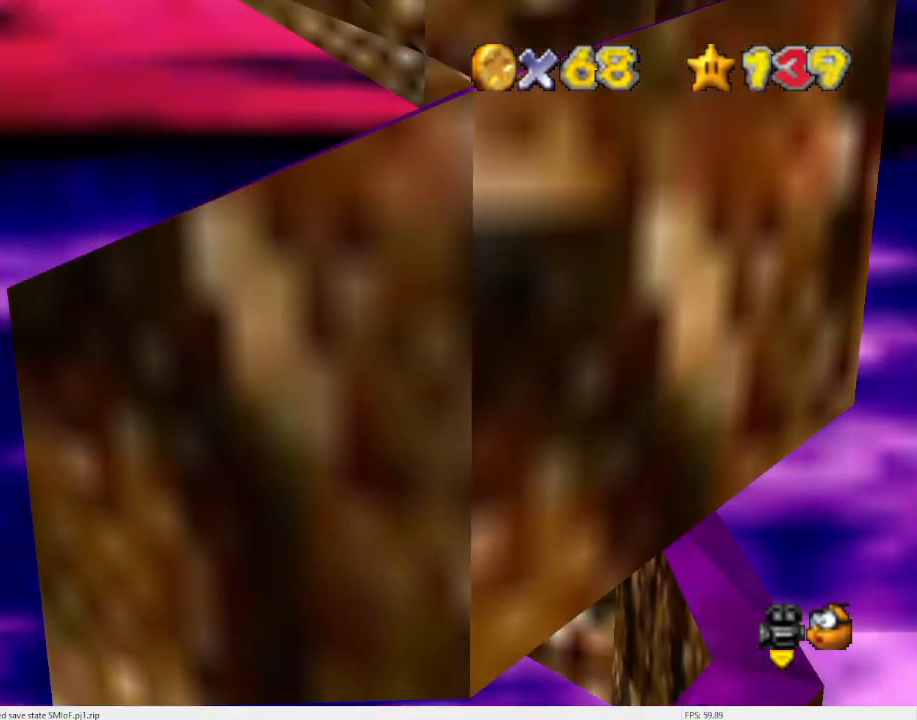
Gameplay with a controller (Nintendo layout); each line is a JSON object with the inputs held at the frame after it. "events" lists button and stick changes between this image and that frame as [ms after this image, input, new state], when the widget could be followed in between. Not read: L3 R3 START.
{"buttons": ["A"], "left_stick": "left", "events": [[200, "A", "up"], [367, "left_stick", "center"], [400, "A", "down"], [433, "left_stick", "left"]]}
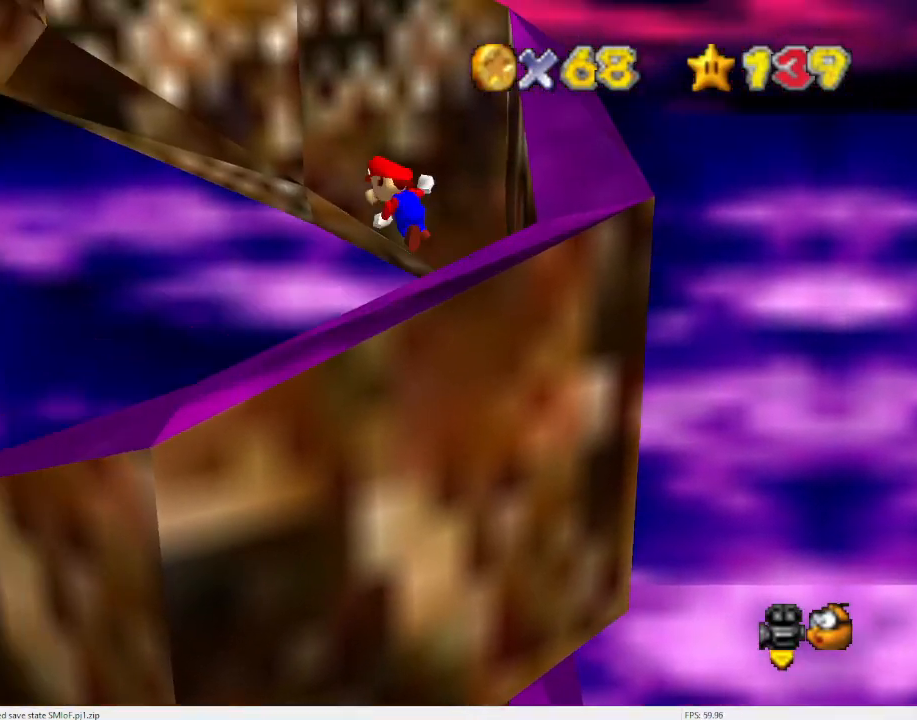
{"buttons": [], "left_stick": "center", "events": [[400, "A", "up"], [500, "left_stick", "center"]]}
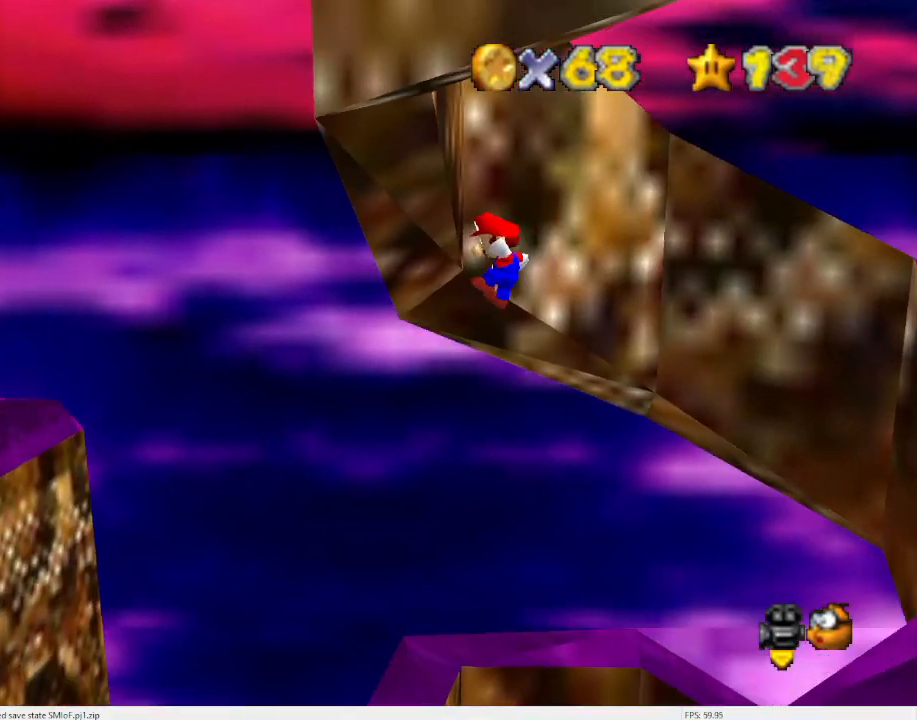
{"buttons": [], "left_stick": "right", "events": [[67, "A", "down"], [133, "A", "up"], [400, "left_stick", "right"]]}
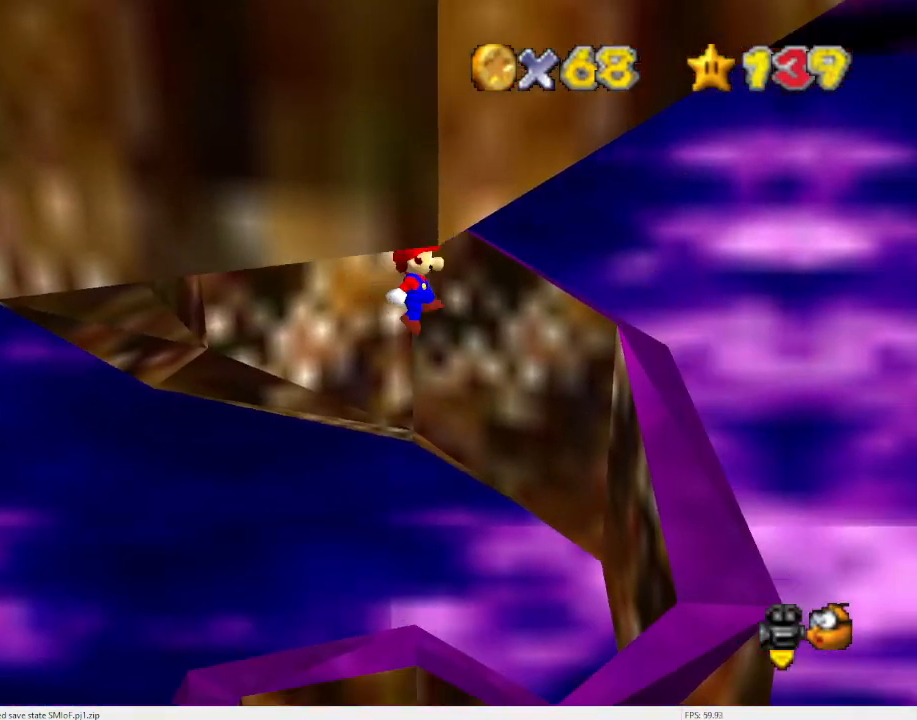
{"buttons": ["A"], "left_stick": "left", "events": [[400, "A", "down"], [433, "left_stick", "left"]]}
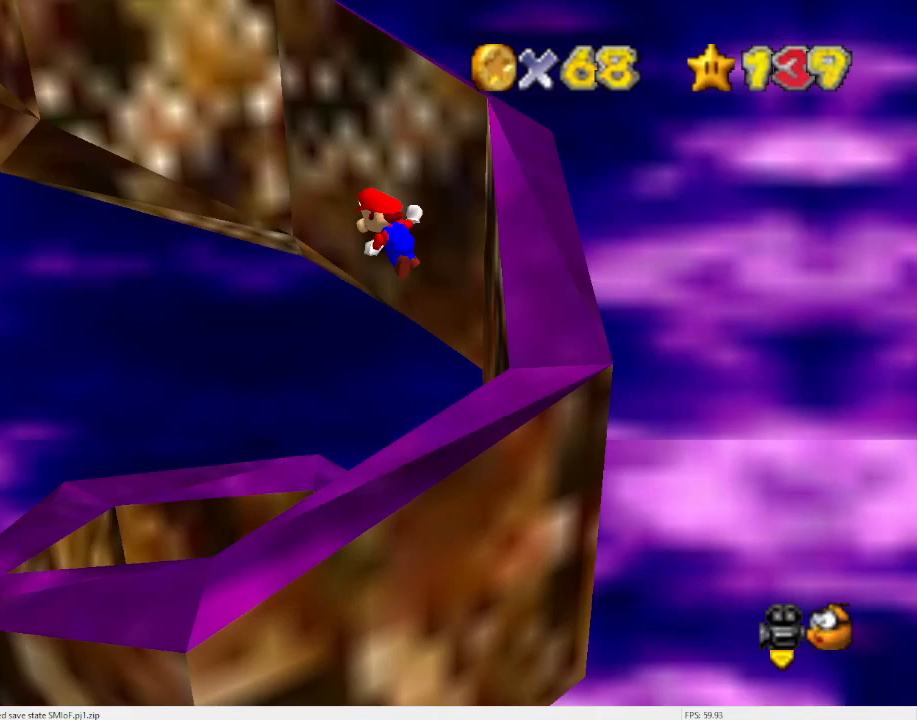
{"buttons": [], "left_stick": "left", "events": [[467, "A", "up"]]}
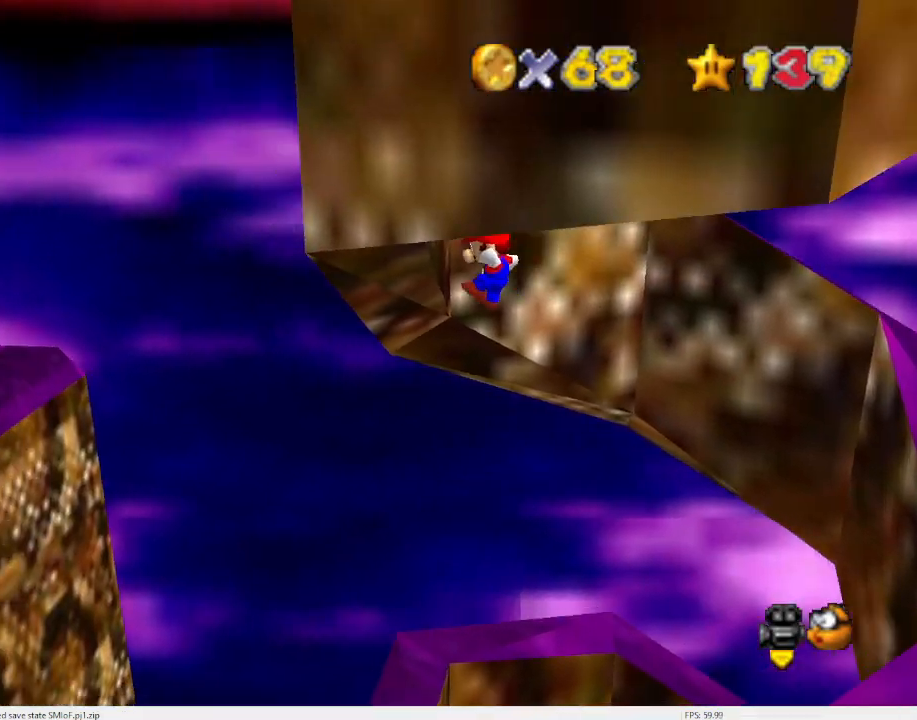
{"buttons": ["A"], "left_stick": "right", "events": [[67, "A", "down"], [67, "left_stick", "right"]]}
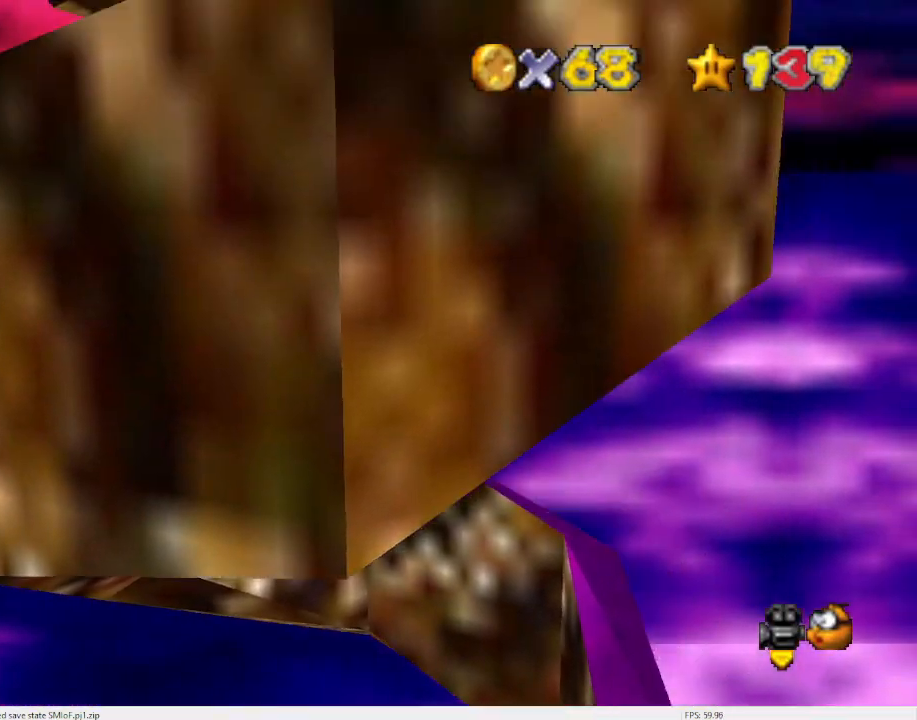
{"buttons": [], "left_stick": "center", "events": [[100, "A", "up"], [267, "A", "down"], [300, "left_stick", "center"], [433, "A", "up"]]}
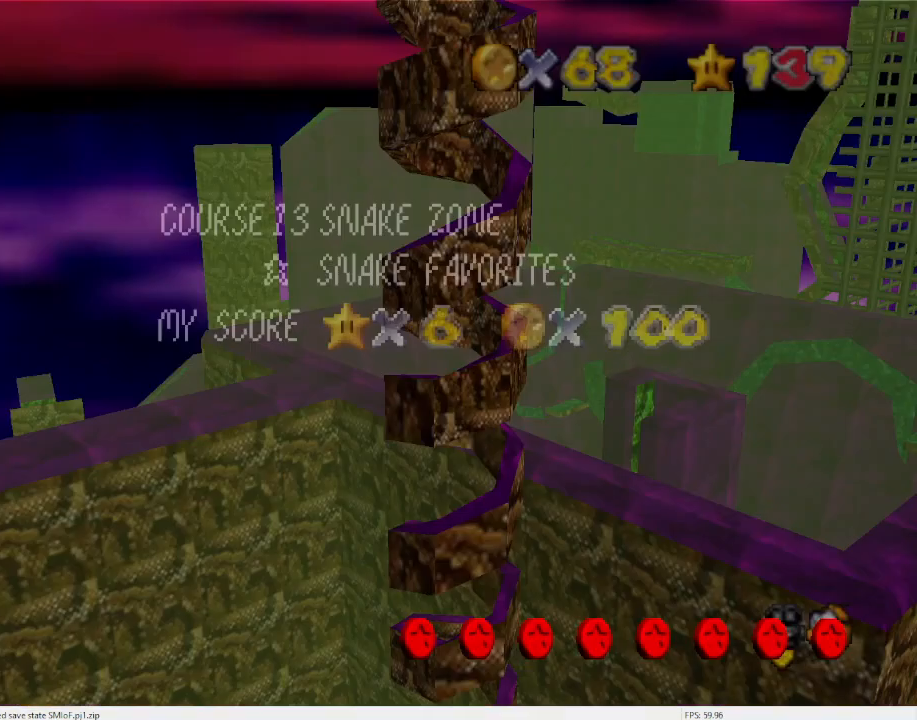
{"buttons": ["A"], "left_stick": "left", "events": [[100, "A", "down"], [100, "left_stick", "left"]]}
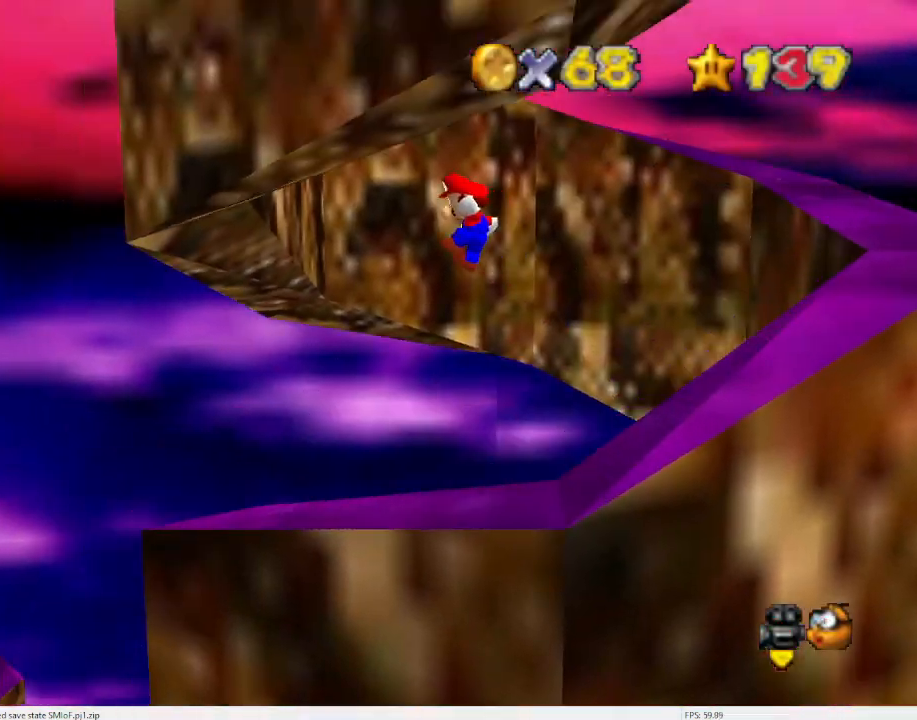
{"buttons": [], "left_stick": "right", "events": [[100, "A", "up"], [200, "left_stick", "center"], [267, "A", "down"], [367, "A", "up"], [500, "left_stick", "right"]]}
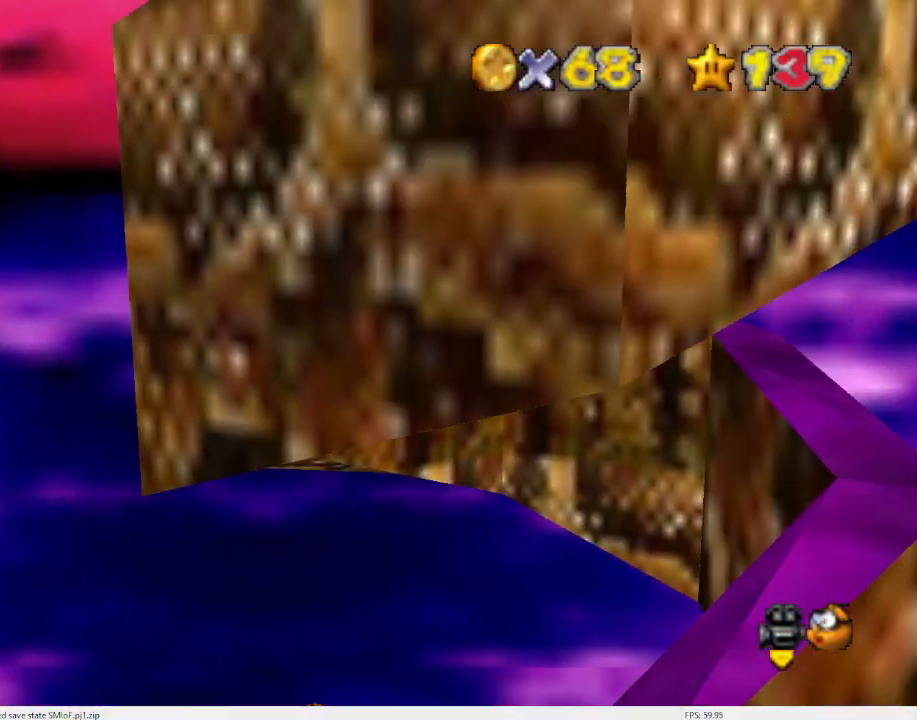
{"buttons": [], "left_stick": "center", "events": [[333, "left_stick", "center"]]}
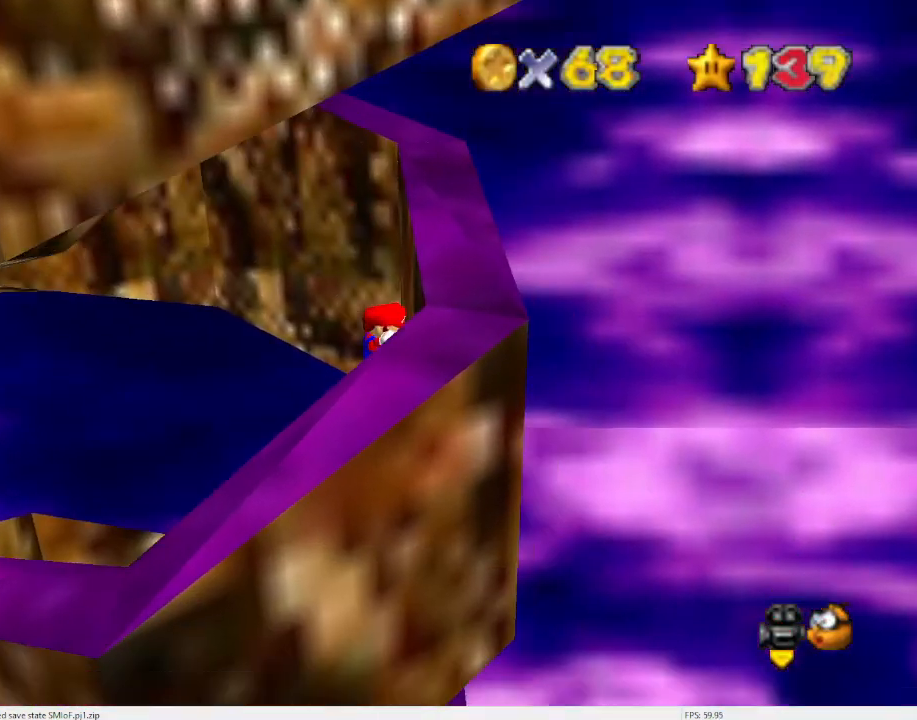
{"buttons": [], "left_stick": "left", "events": [[67, "A", "down"], [67, "left_stick", "left"], [433, "A", "up"]]}
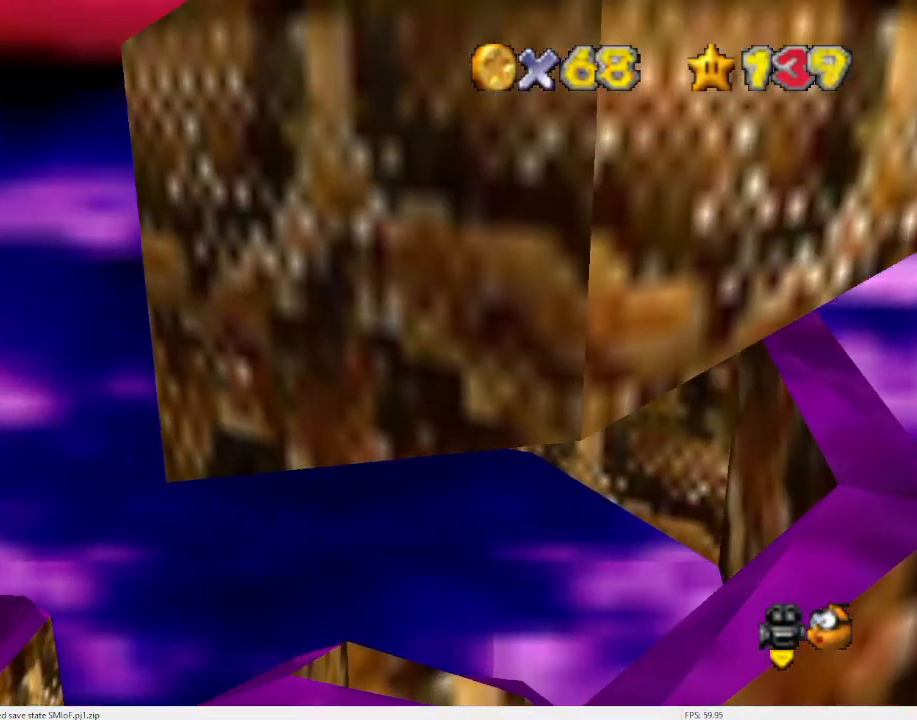
{"buttons": ["A"], "left_stick": "right", "events": [[167, "left_stick", "center"], [233, "A", "down"], [233, "left_stick", "right"]]}
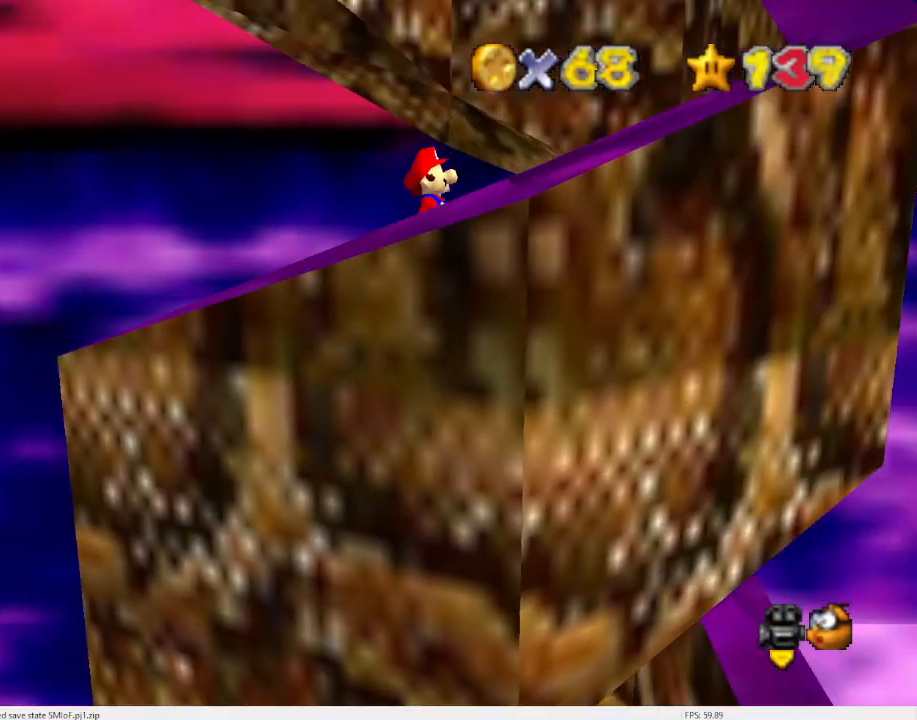
{"buttons": ["A"], "left_stick": "left", "events": [[267, "A", "up"], [367, "left_stick", "center"], [433, "A", "down"], [467, "left_stick", "left"]]}
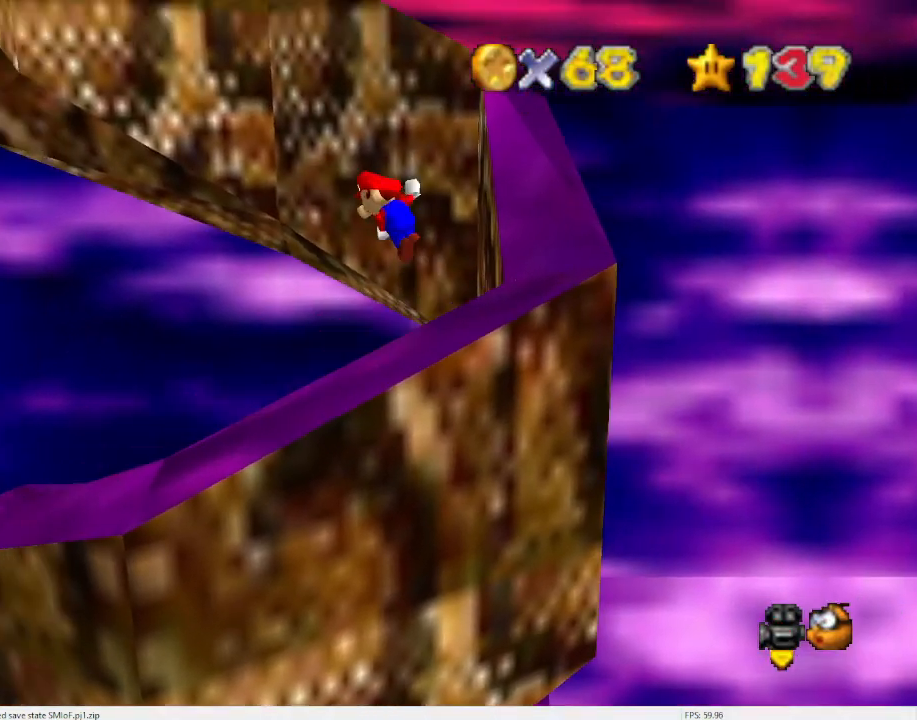
{"buttons": [], "left_stick": "left", "events": [[433, "A", "up"]]}
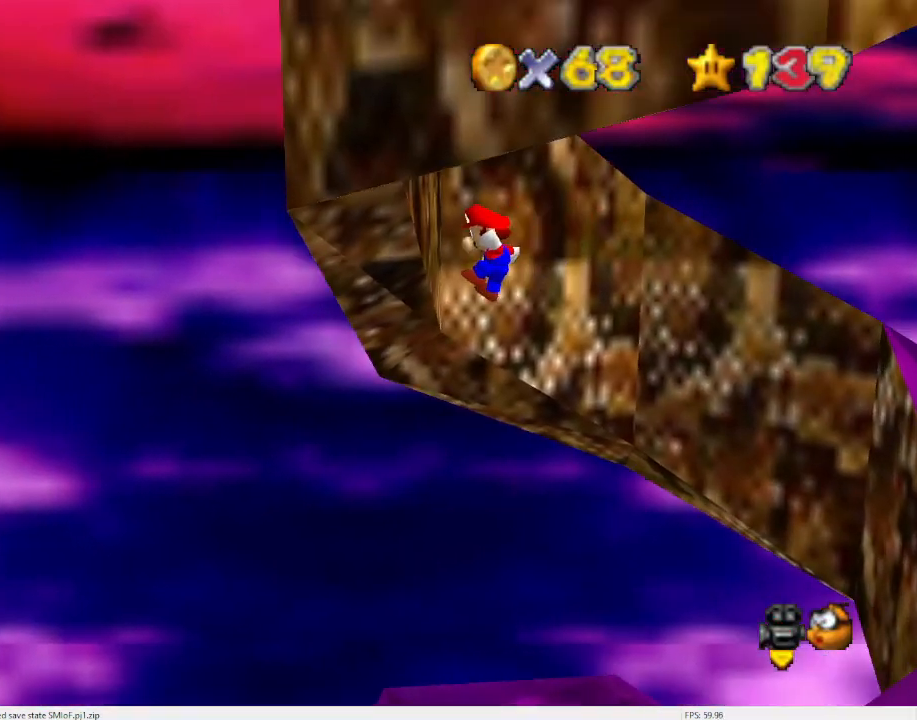
{"buttons": [], "left_stick": "center", "events": [[100, "left_stick", "center"], [133, "A", "down"], [233, "A", "up"]]}
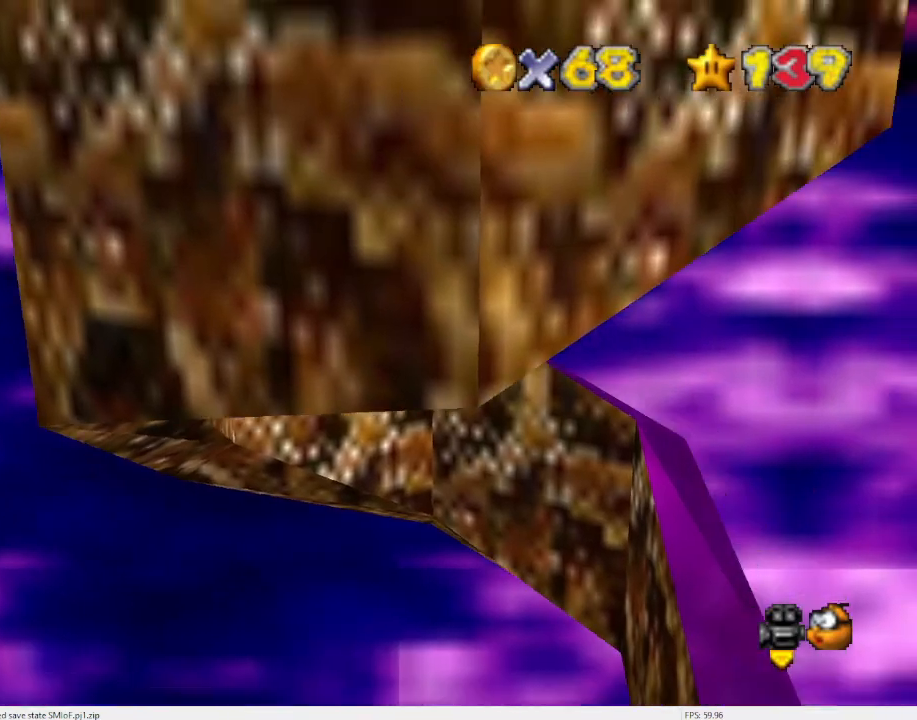
{"buttons": ["A"], "left_stick": "center", "events": [[67, "left_stick", "right"], [233, "left_stick", "center"], [500, "A", "down"]]}
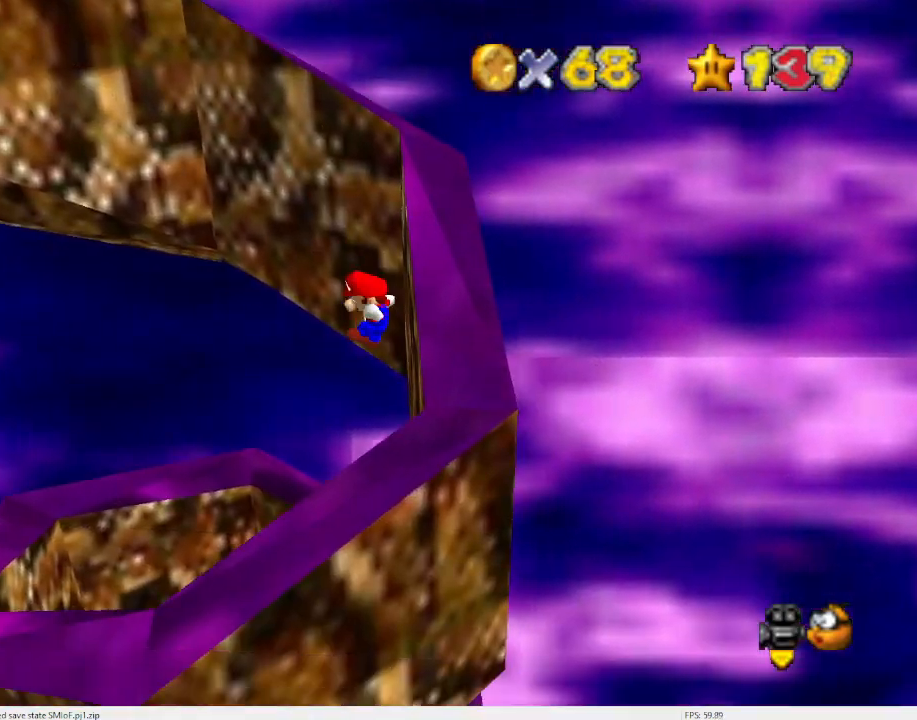
{"buttons": ["A"], "left_stick": "left", "events": [[100, "left_stick", "left"], [167, "A", "up"], [333, "A", "down"]]}
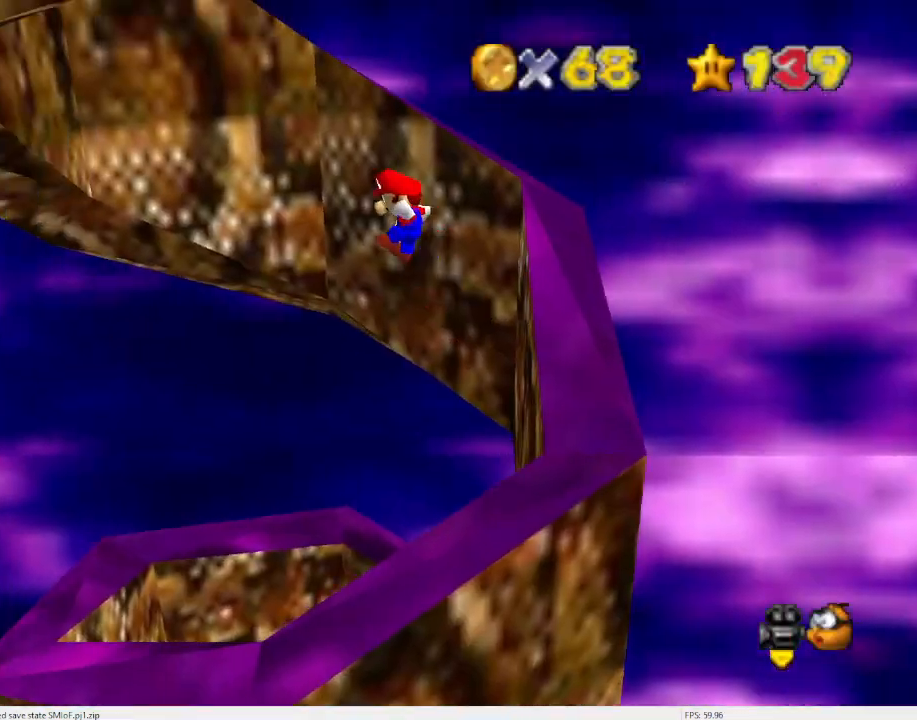
{"buttons": [], "left_stick": "center", "events": [[367, "A", "up"], [500, "left_stick", "center"]]}
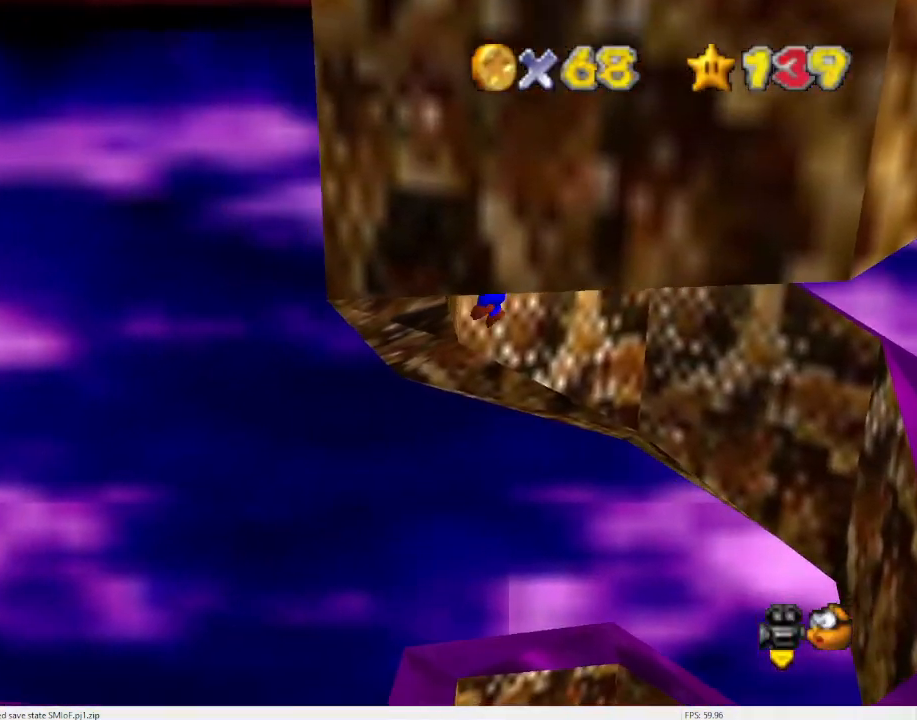
{"buttons": ["A"], "left_stick": "right", "events": [[33, "A", "down"], [33, "left_stick", "right"]]}
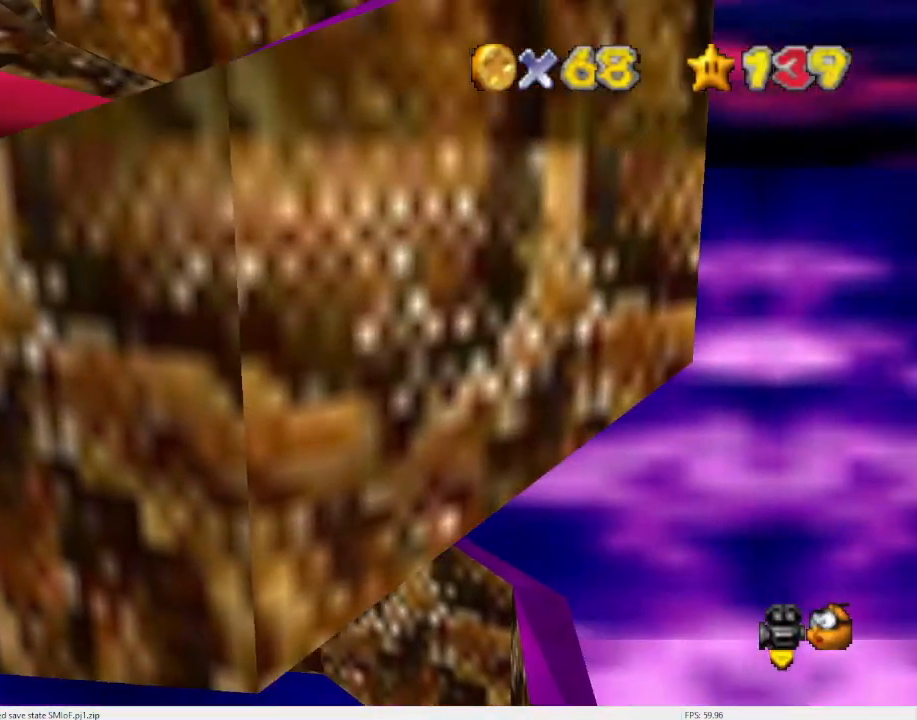
{"buttons": [], "left_stick": "center", "events": [[67, "A", "up"], [200, "A", "down"], [367, "left_stick", "center"], [500, "A", "up"]]}
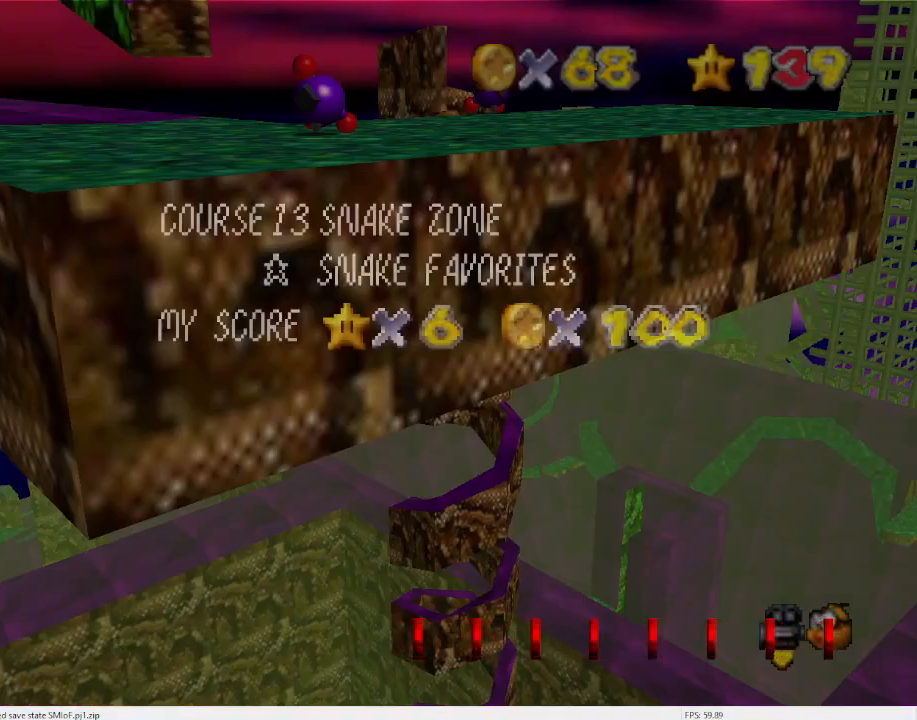
{"buttons": ["A"], "left_stick": "left", "events": [[133, "A", "down"], [133, "left_stick", "left"]]}
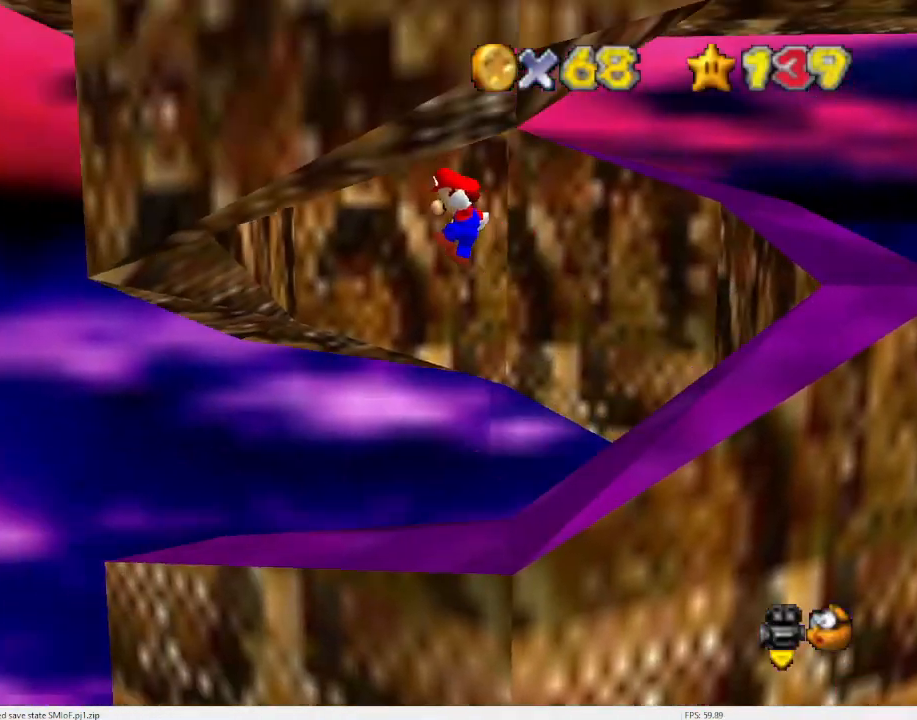
{"buttons": [], "left_stick": "center", "events": [[133, "A", "up"], [267, "left_stick", "center"], [300, "A", "down"], [367, "A", "up"]]}
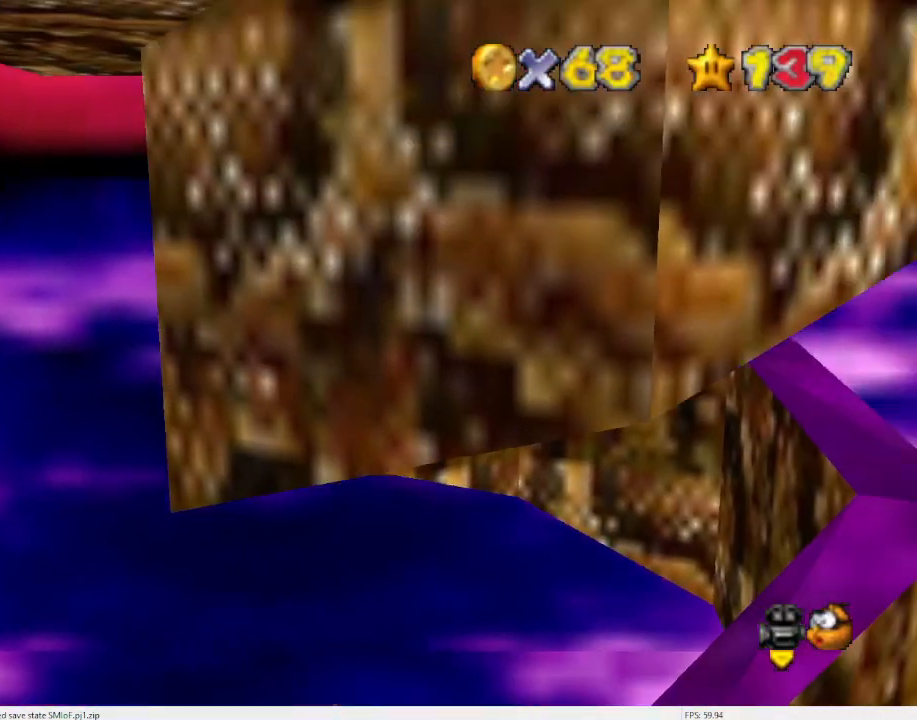
{"buttons": [], "left_stick": "right", "events": [[67, "left_stick", "right"], [267, "left_stick", "center"], [333, "left_stick", "right"]]}
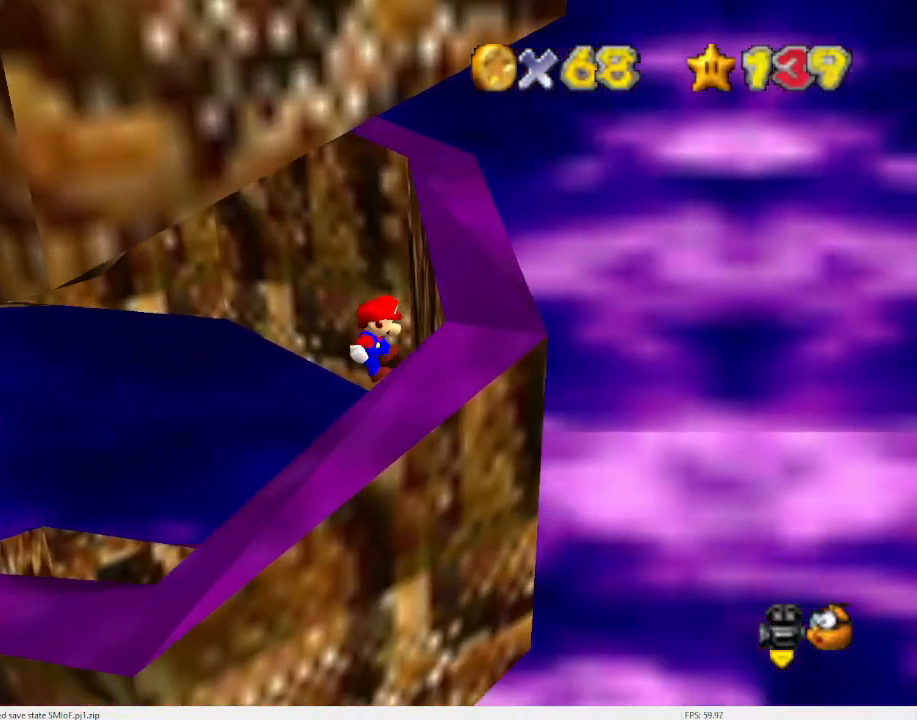
{"buttons": ["A"], "left_stick": "left", "events": [[100, "left_stick", "center"], [133, "A", "down"], [167, "left_stick", "left"]]}
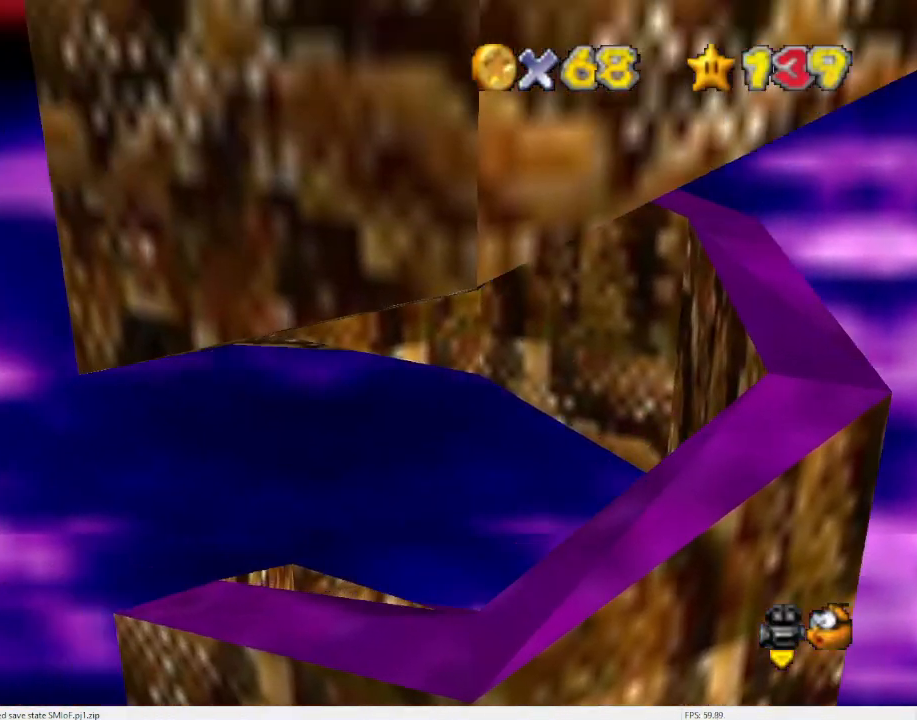
{"buttons": ["A"], "left_stick": "right", "events": [[167, "A", "up"], [267, "left_stick", "center"], [333, "left_stick", "right"], [367, "A", "down"]]}
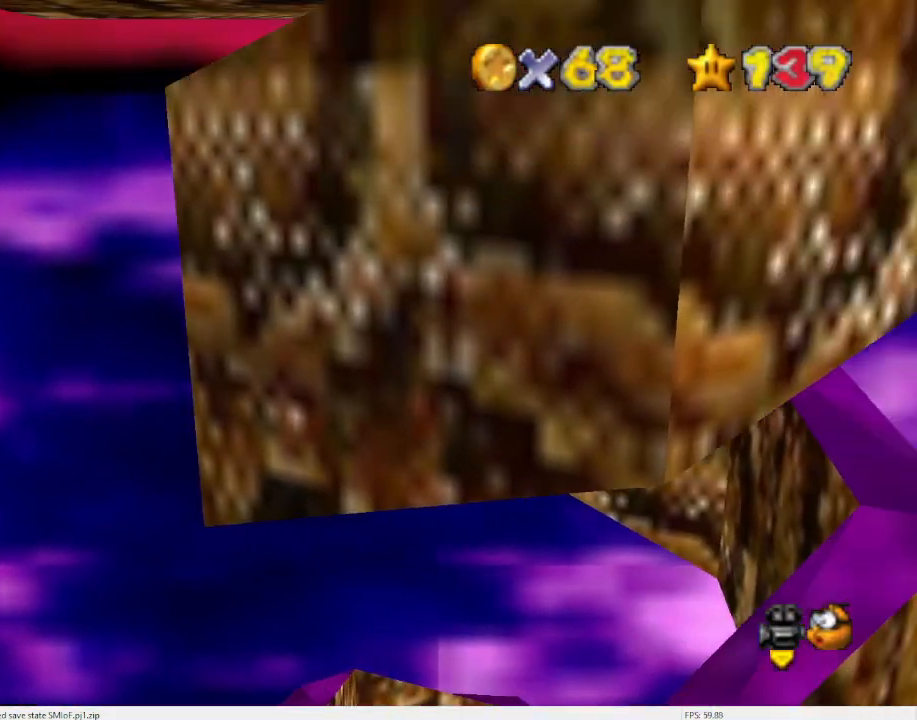
{"buttons": [], "left_stick": "center", "events": [[400, "A", "up"], [500, "left_stick", "center"]]}
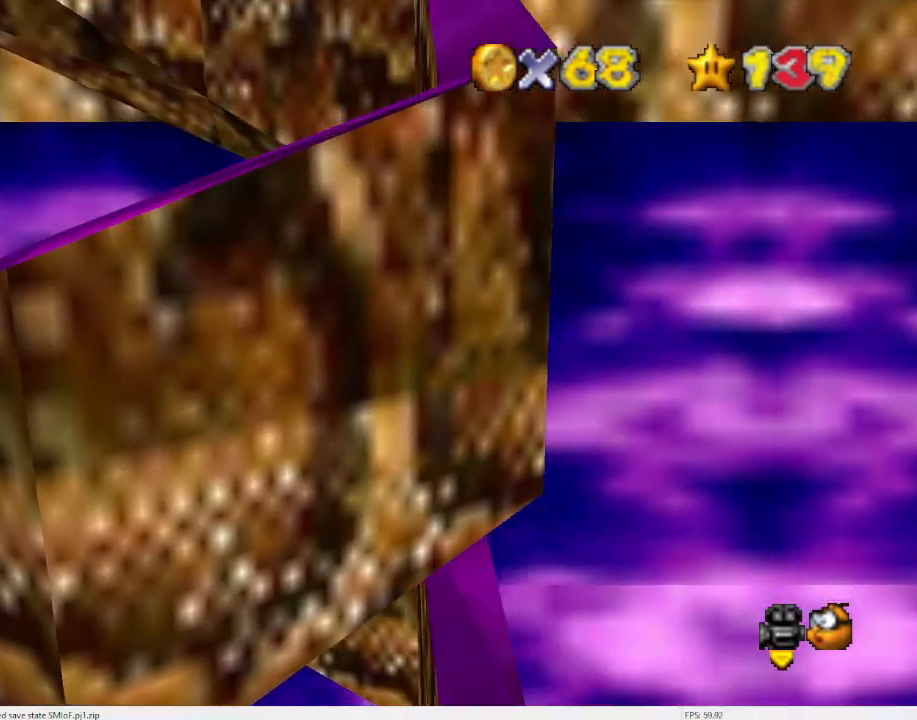
{"buttons": ["A"], "left_stick": "left", "events": [[67, "A", "down"], [67, "left_stick", "left"]]}
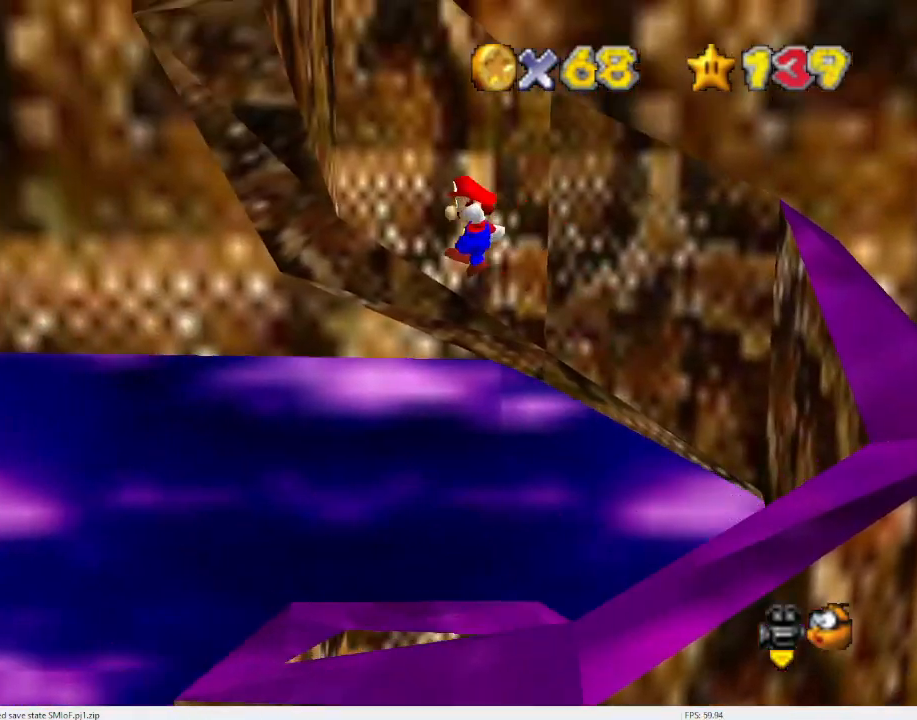
{"buttons": [], "left_stick": "right", "events": [[67, "A", "up"], [233, "A", "down"], [300, "left_stick", "center"], [400, "left_stick", "right"], [467, "A", "up"]]}
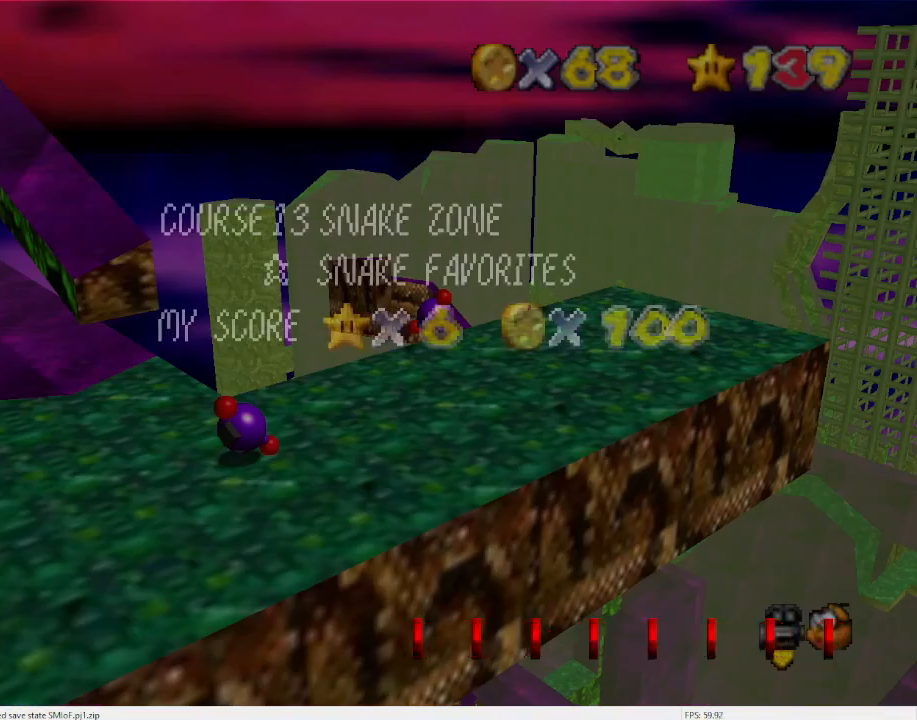
{"buttons": [], "left_stick": "center", "events": [[100, "left_stick", "center"], [200, "A", "down"], [300, "A", "up"]]}